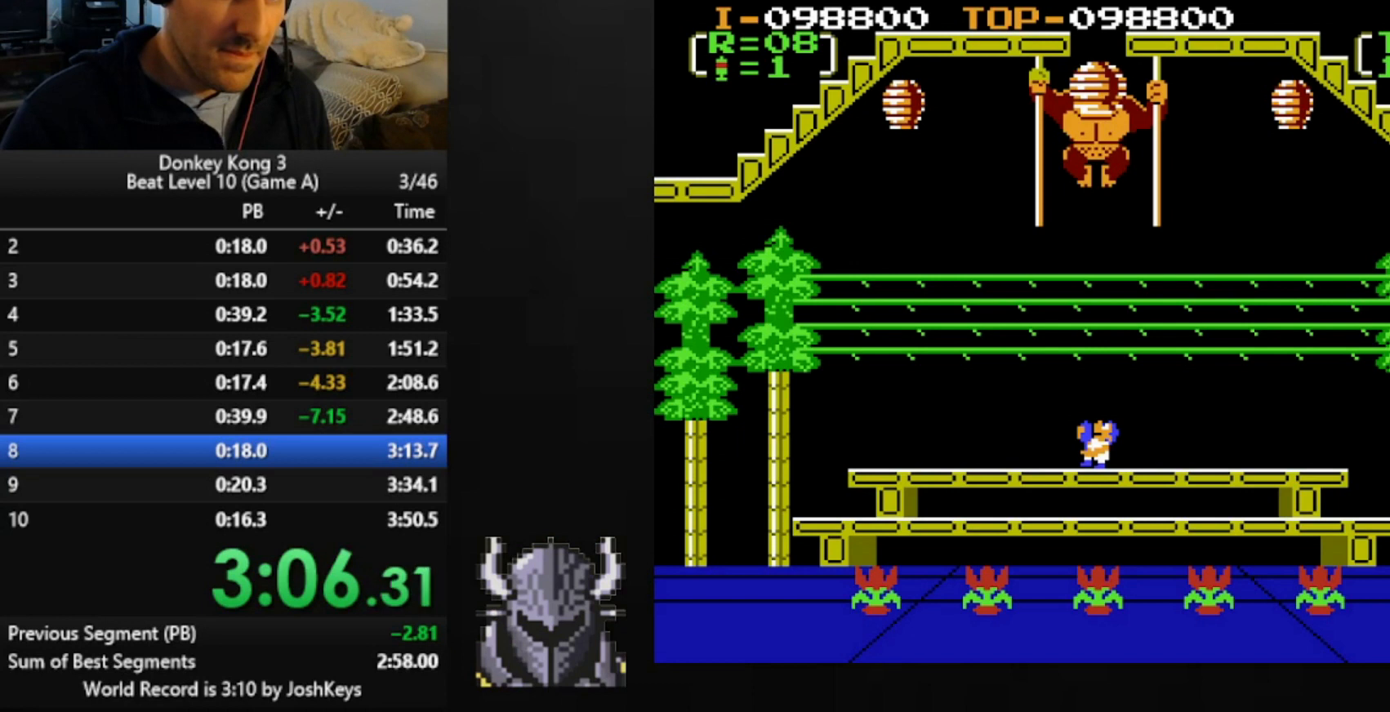
Gameplay with a controller (Xbox layout); each line is a JSON object with the inputs held at the frame after it. "events" lists button and stick changes between this image and that frame as [ms after this image, input, new state], when the widget could be followed in between. Not read: left_stick right_stick.
{"buttons": ["R2"], "events": [[480, "R2", "down"]]}
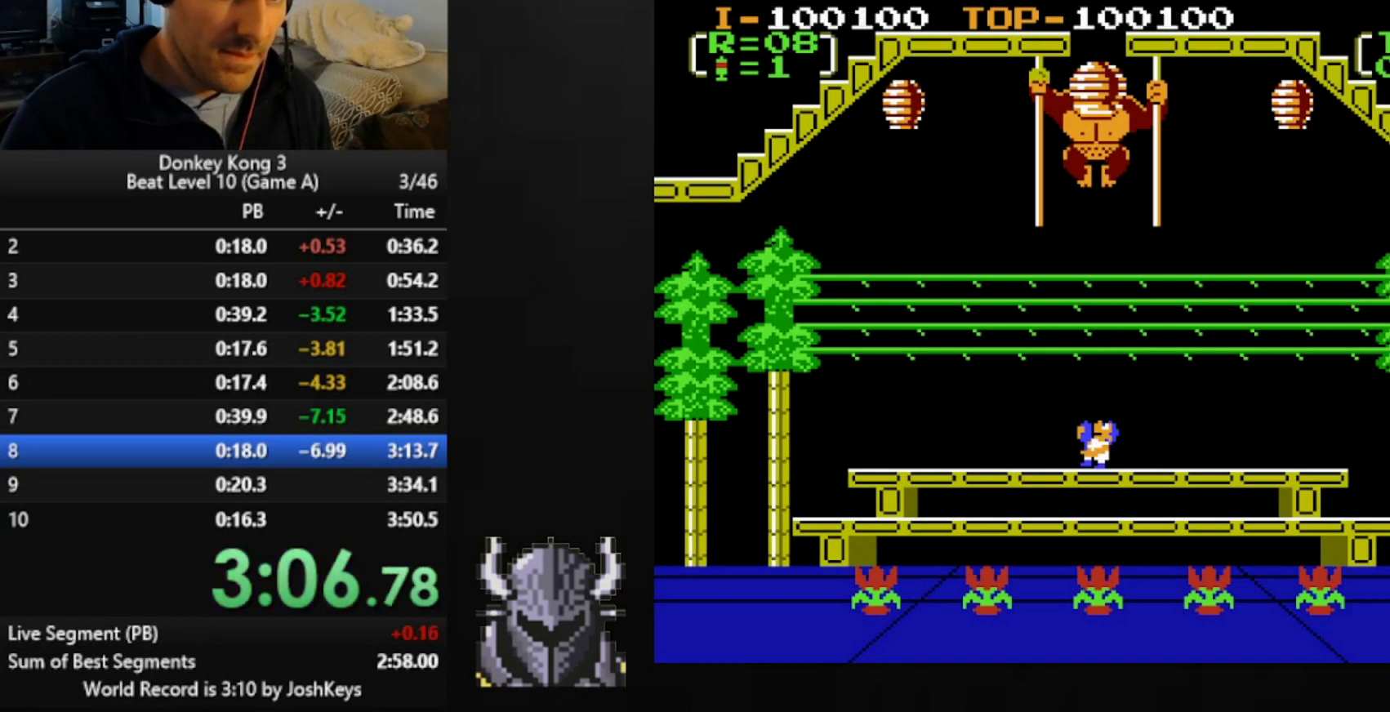
{"buttons": [], "events": [[160, "R2", "up"]]}
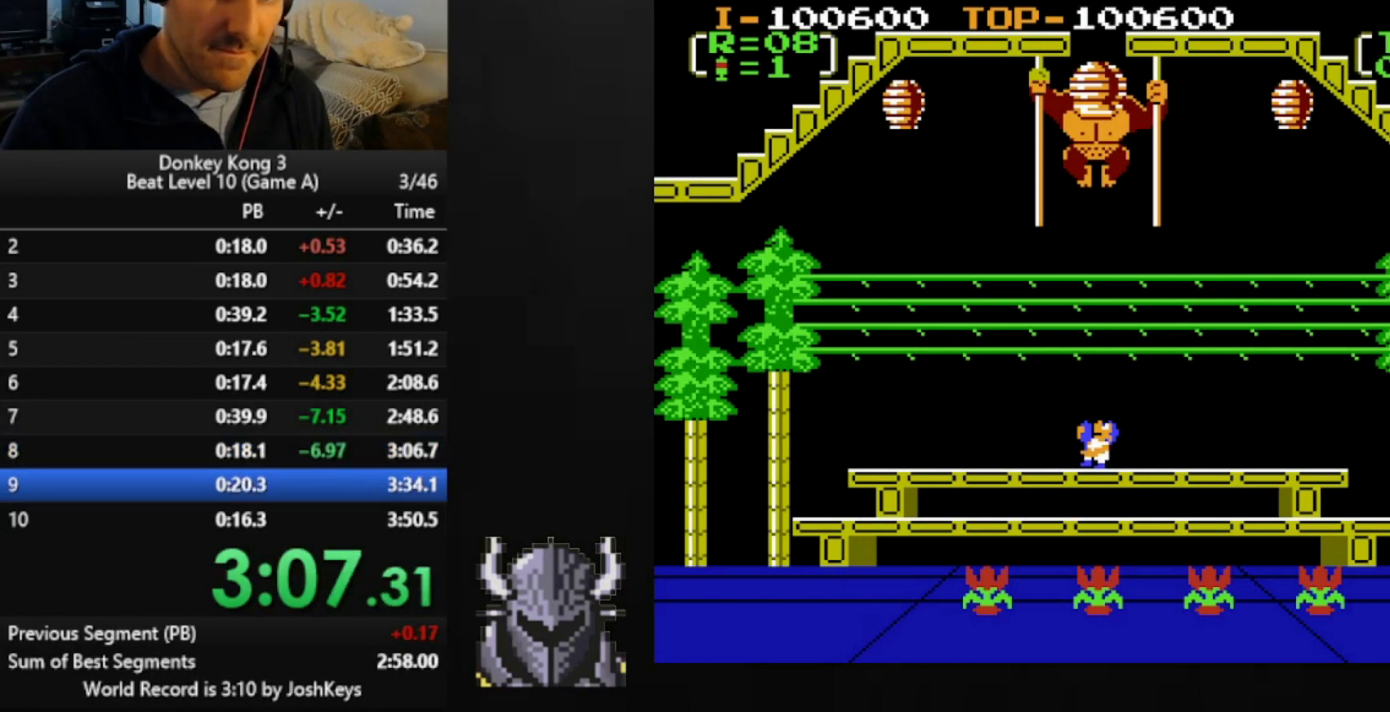
{"buttons": [], "events": []}
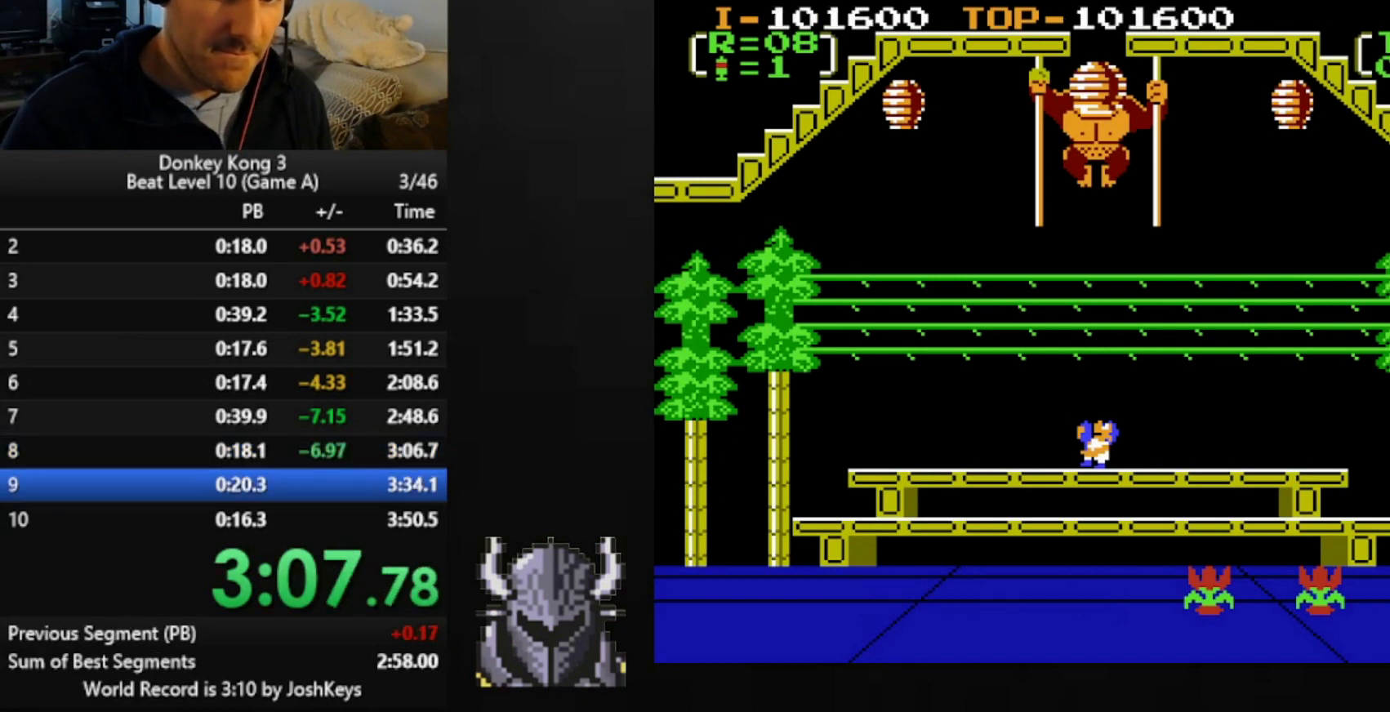
{"buttons": [], "events": []}
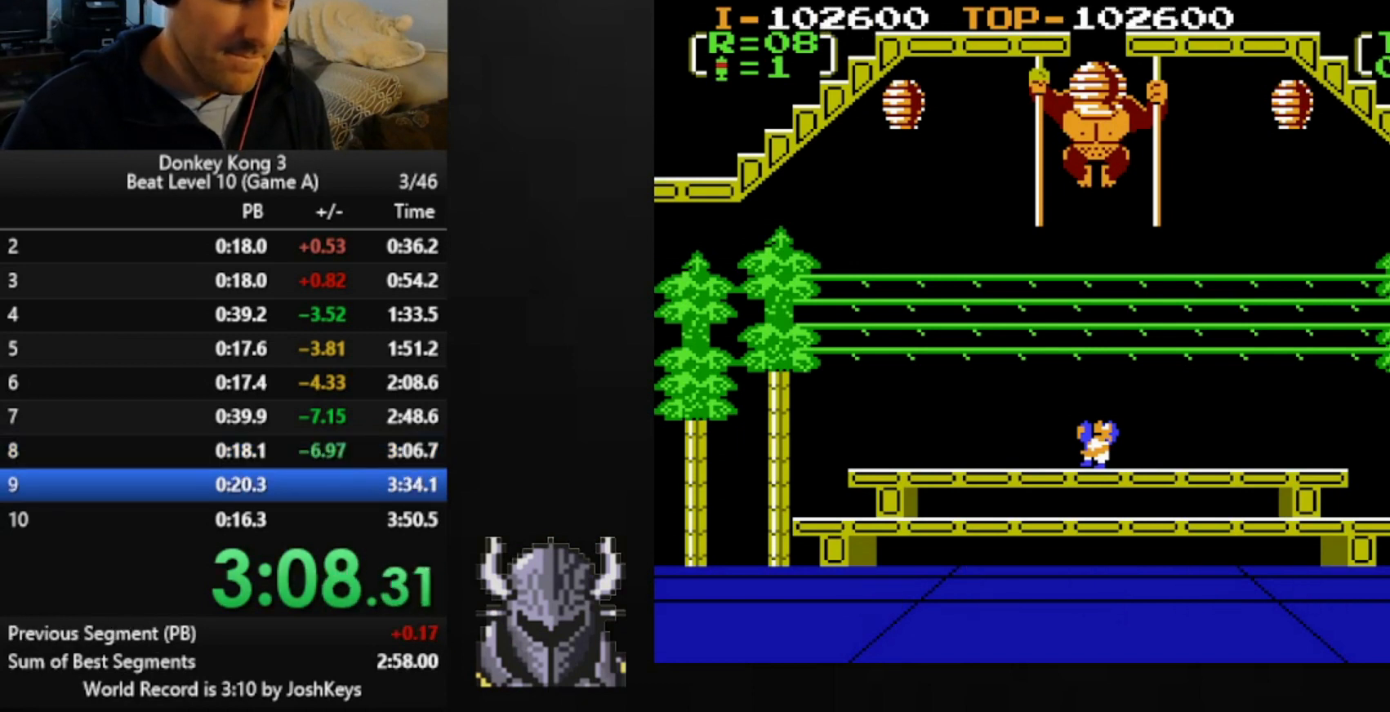
{"buttons": [], "events": []}
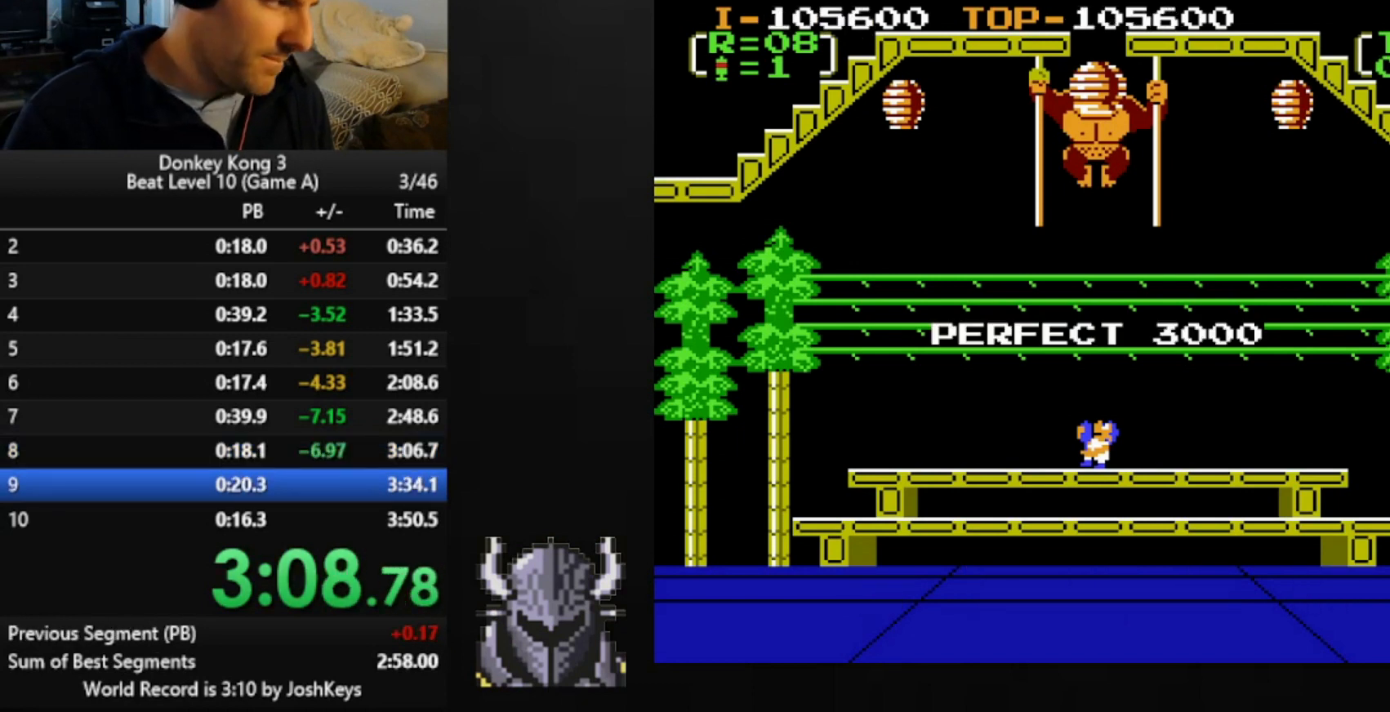
{"buttons": [], "events": []}
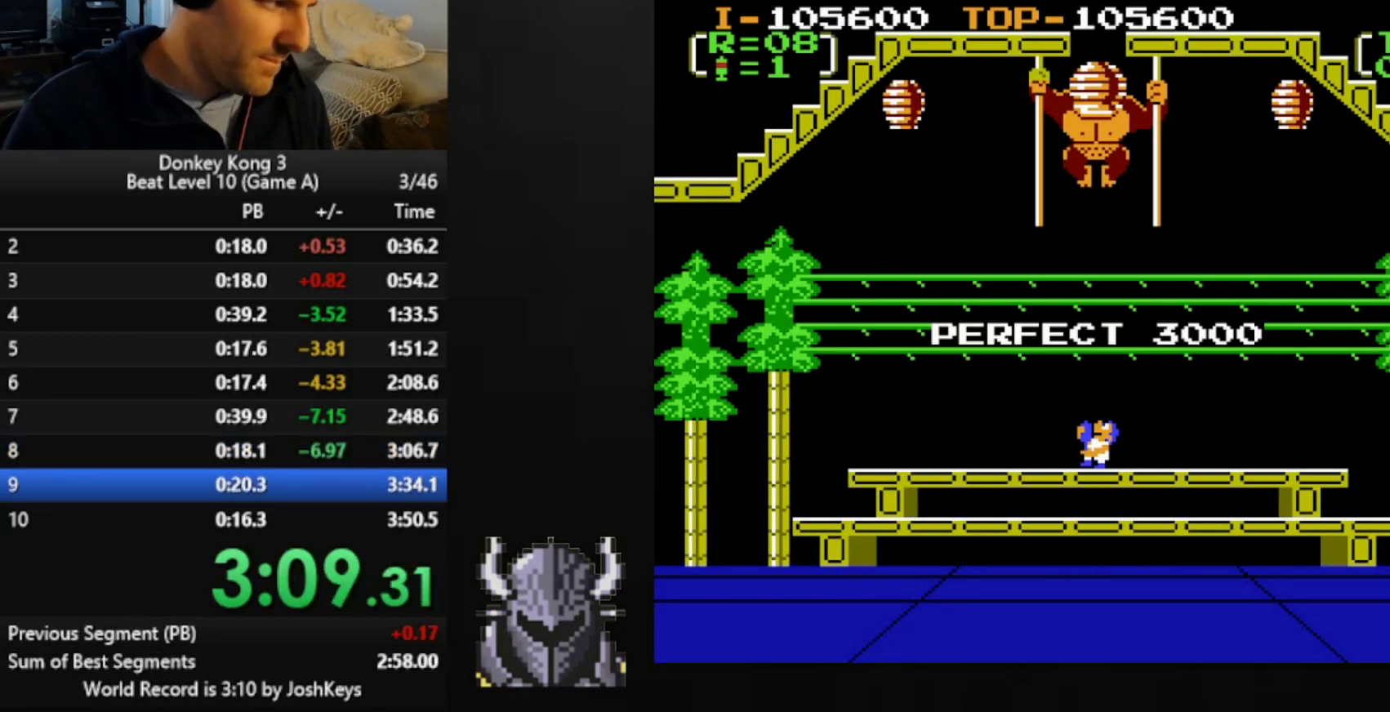
{"buttons": [], "events": []}
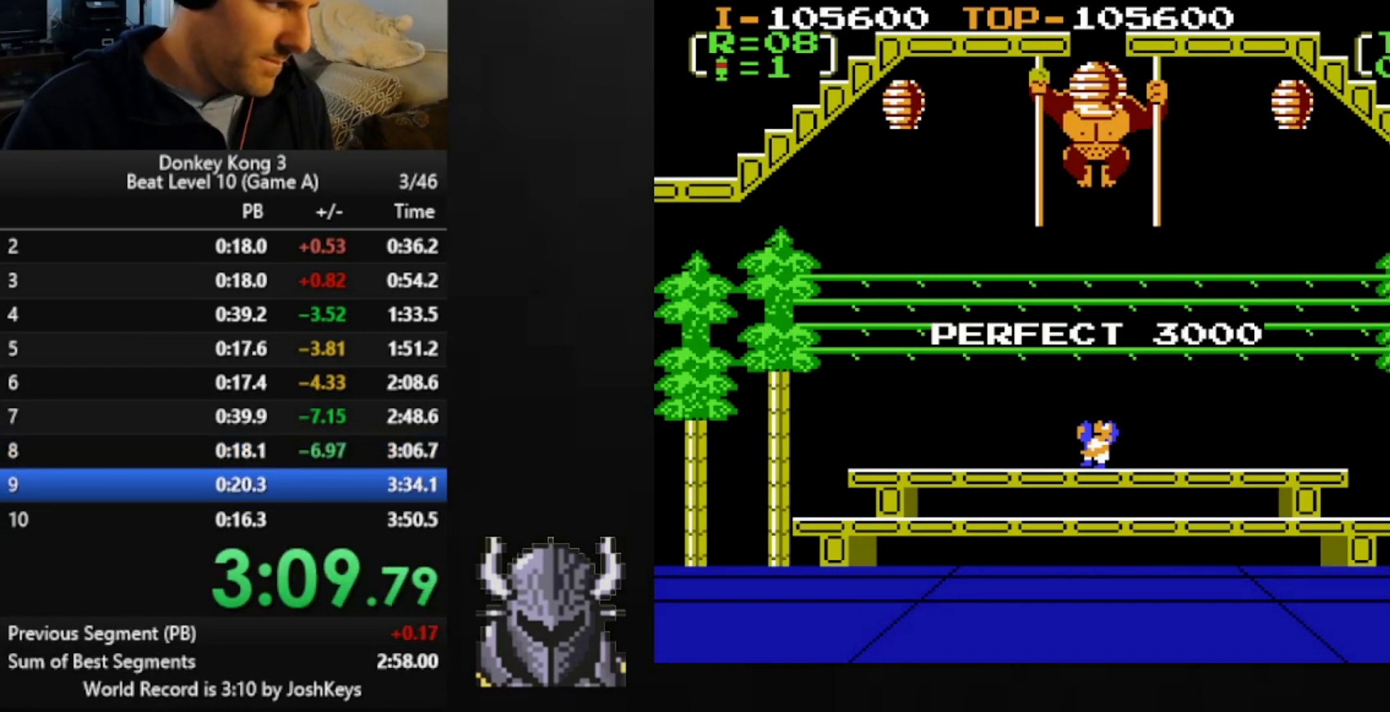
{"buttons": [], "events": []}
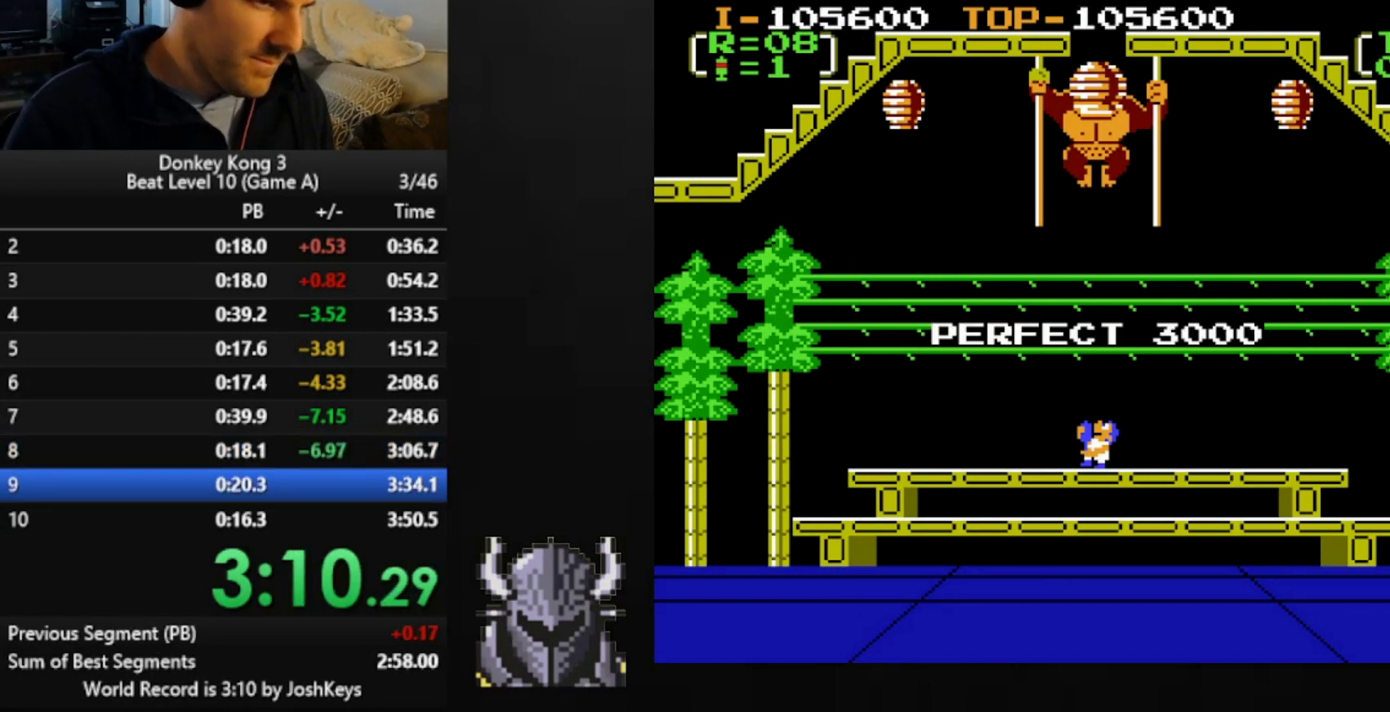
{"buttons": ["DPAD_UP"], "events": [[40, "DPAD_UP", "down"]]}
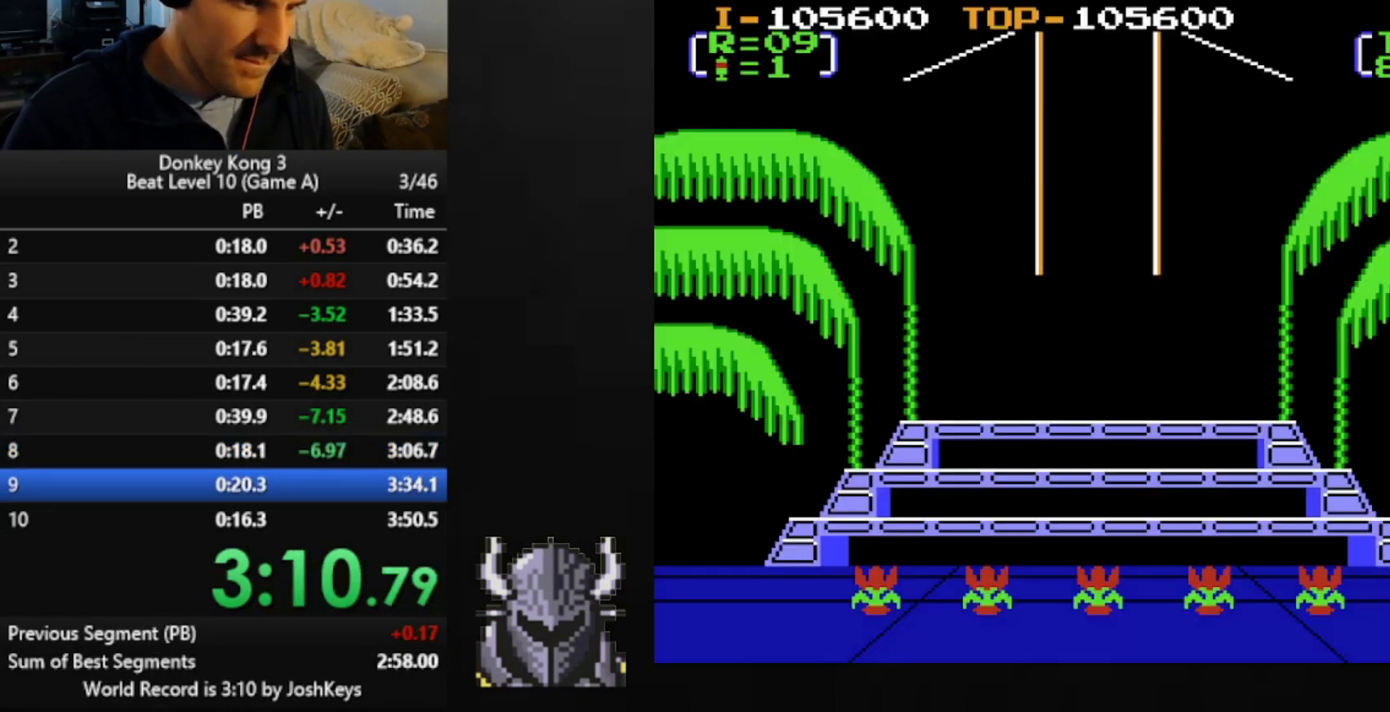
{"buttons": ["DPAD_UP"], "events": []}
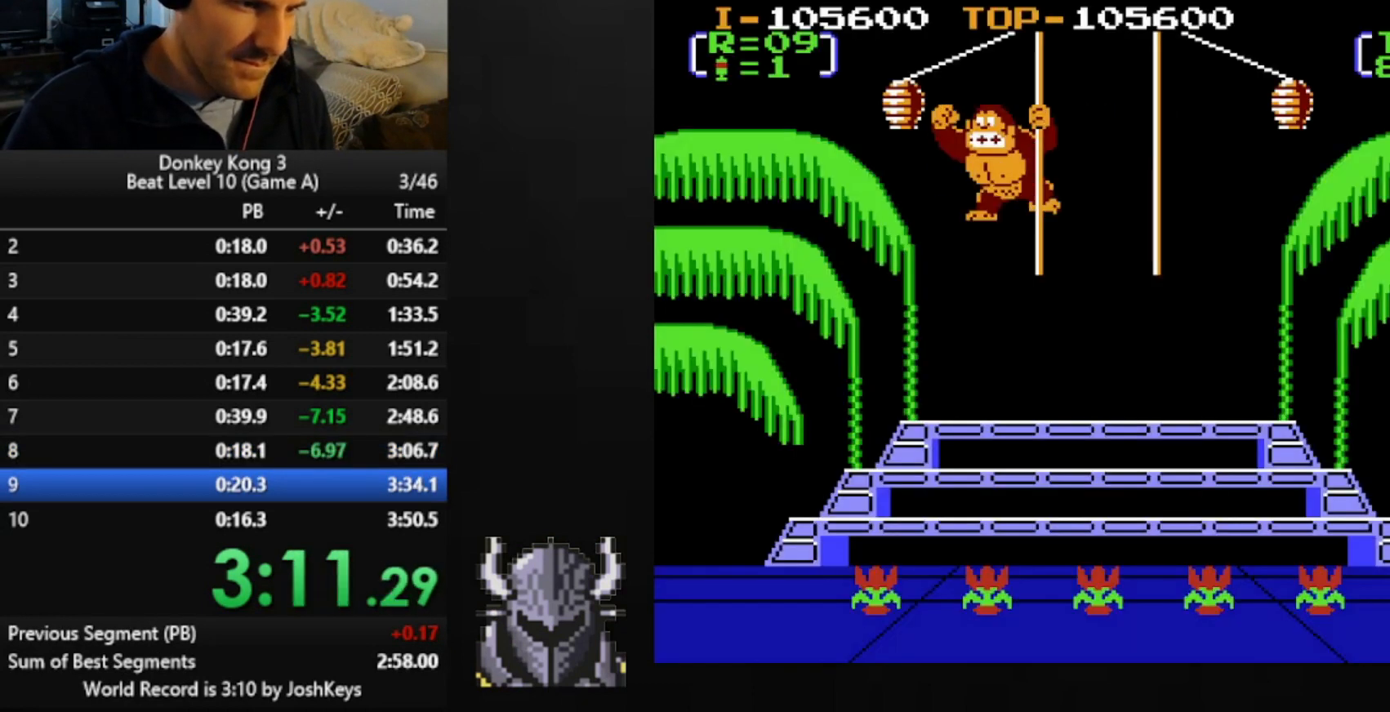
{"buttons": ["DPAD_UP"], "events": []}
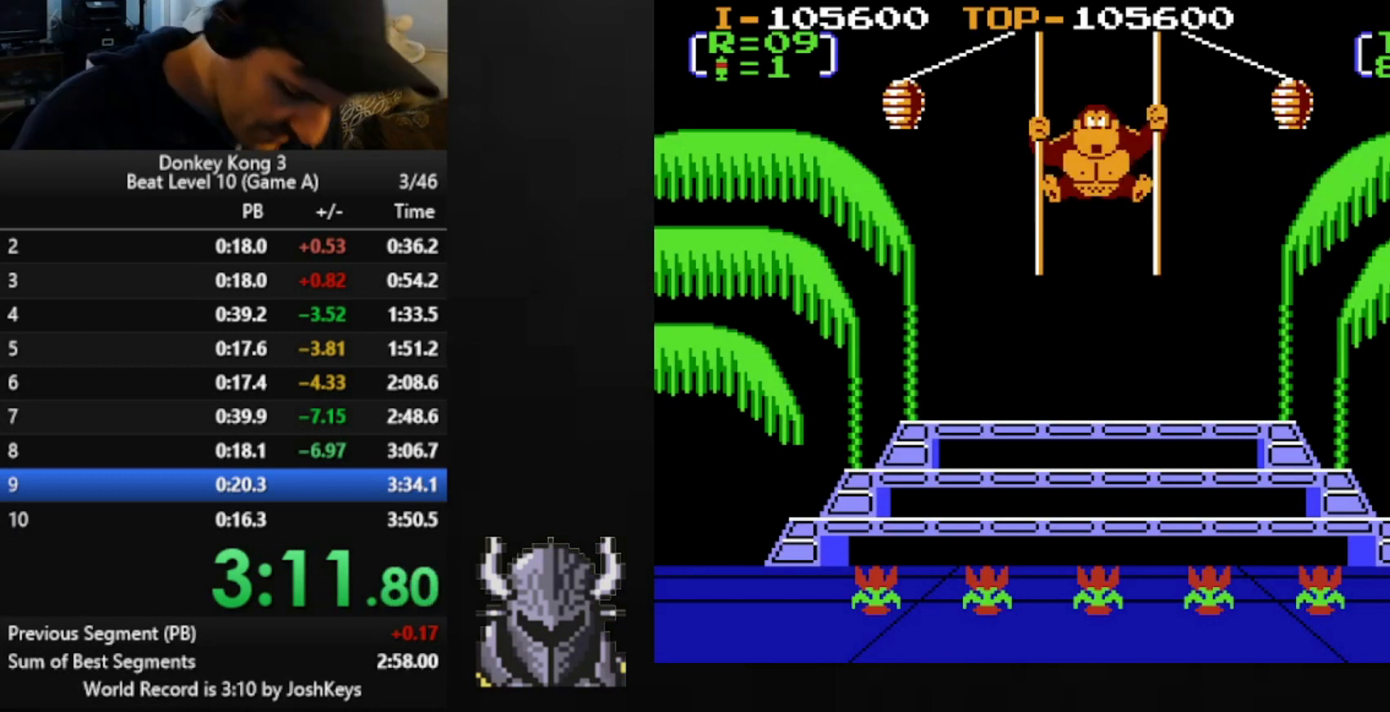
{"buttons": ["DPAD_UP"], "events": []}
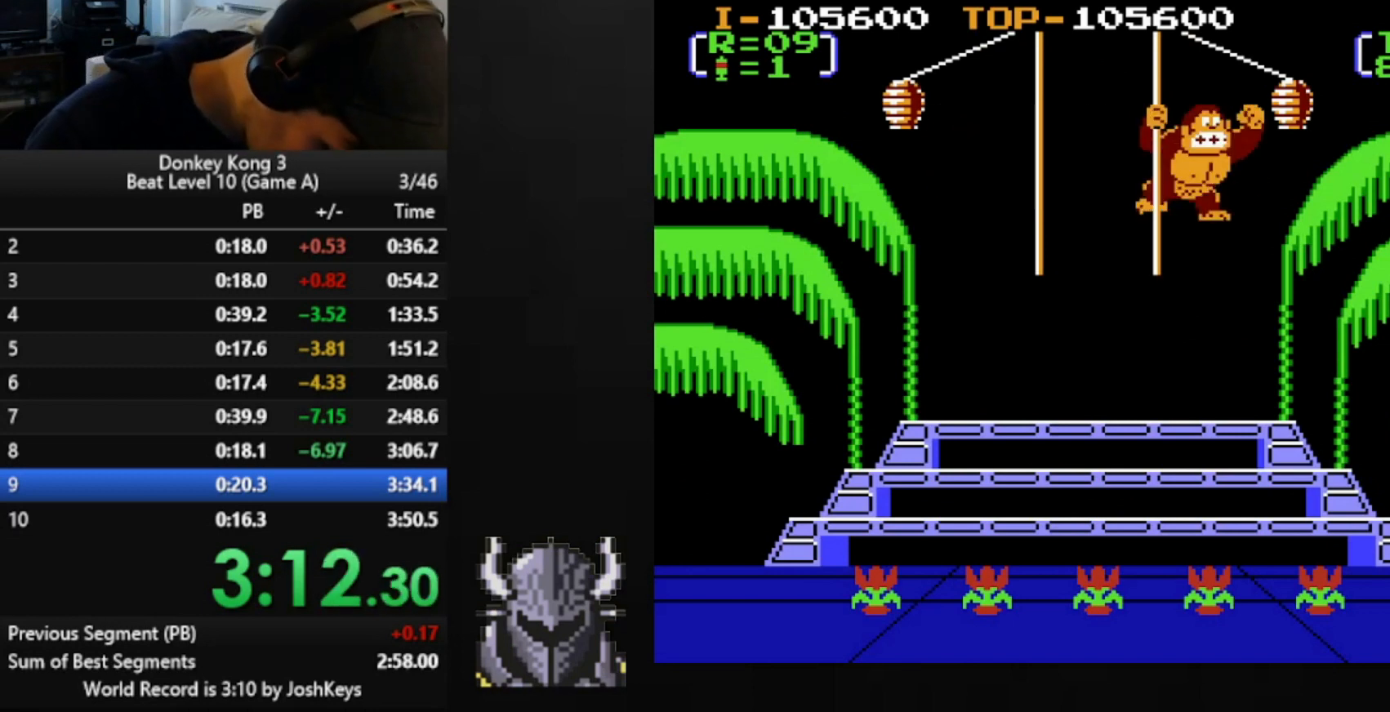
{"buttons": ["DPAD_UP"], "events": []}
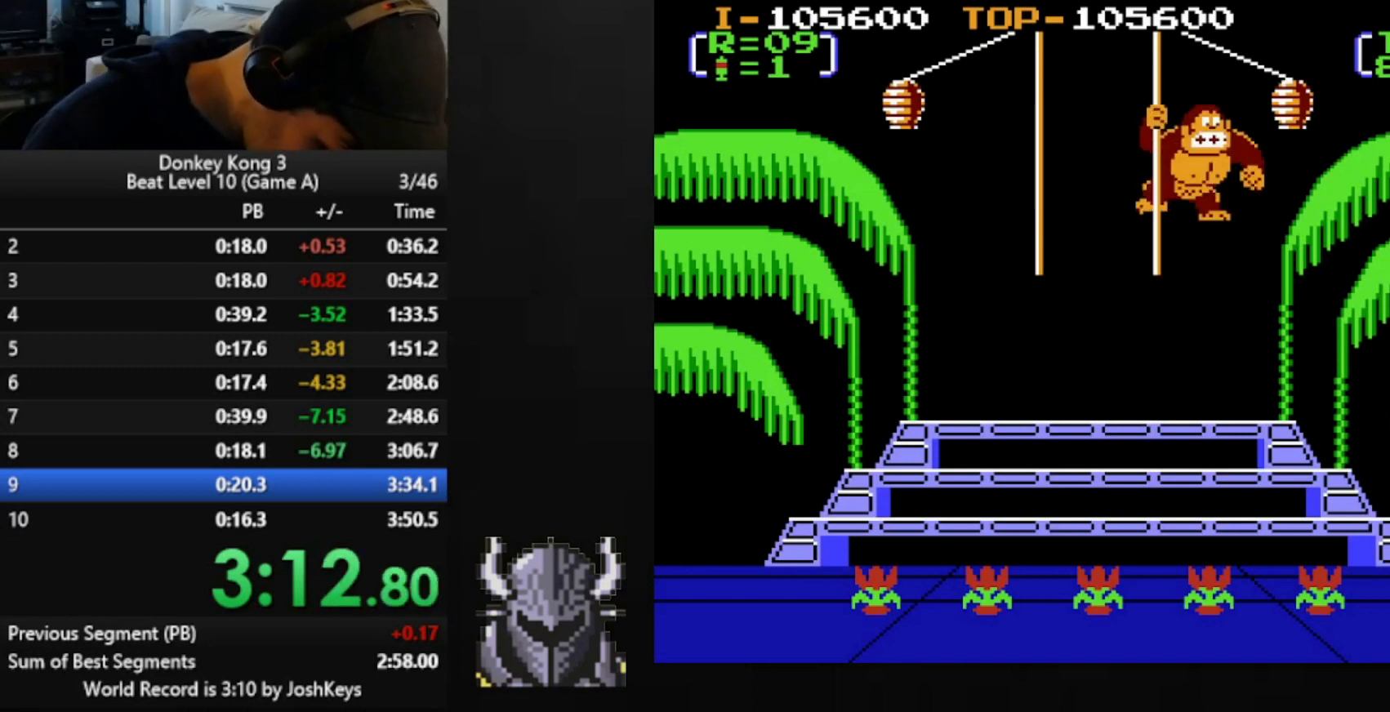
{"buttons": ["DPAD_UP"], "events": [[40, "A", "down"], [40, "B", "down"], [120, "B", "up"], [160, "A", "up"], [200, "B", "down"], [240, "A", "down"], [320, "B", "up"], [360, "A", "up"], [400, "B", "down"], [440, "A", "down"], [480, "B", "up"], [520, "A", "up"]]}
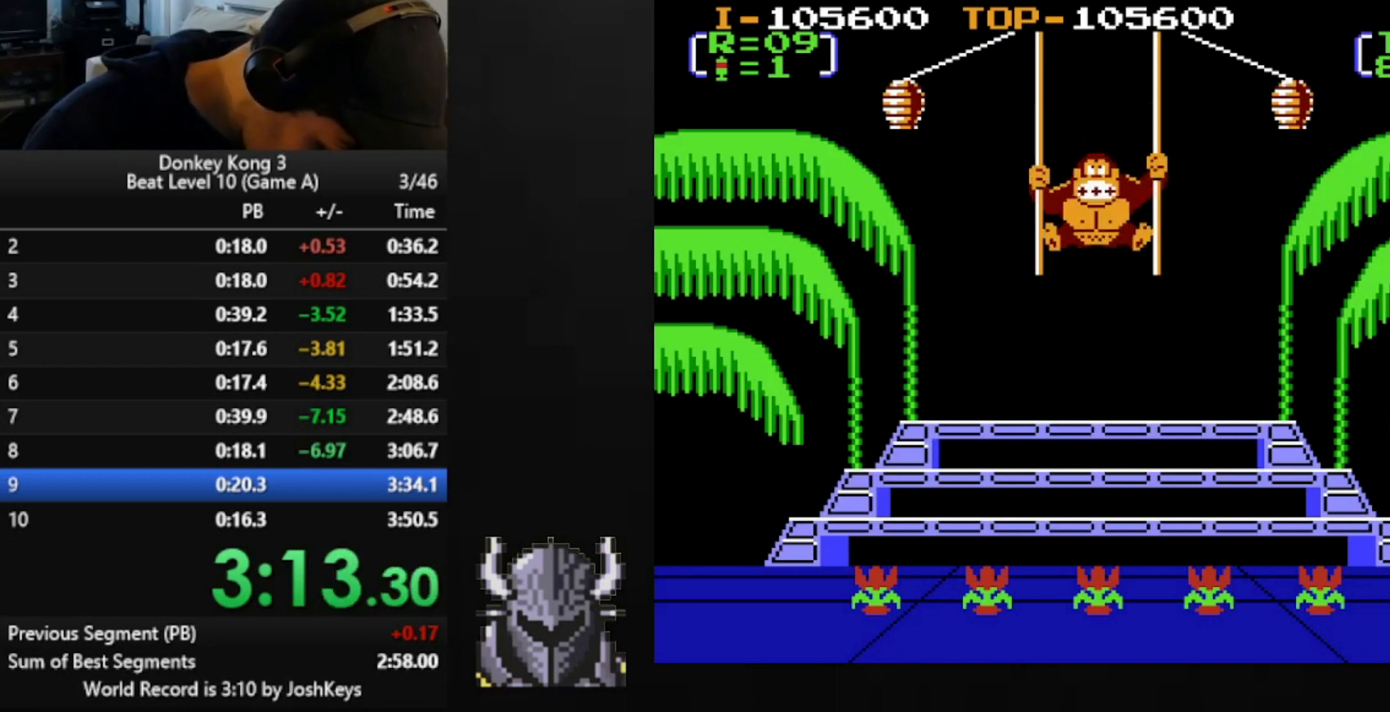
{"buttons": ["DPAD_UP"], "events": [[40, "B", "down"], [120, "A", "down"], [120, "B", "up"], [160, "A", "up"], [200, "B", "down"], [240, "A", "down"], [320, "A", "up"], [320, "B", "up"], [360, "B", "down"], [440, "A", "down"], [440, "B", "up"], [480, "A", "up"]]}
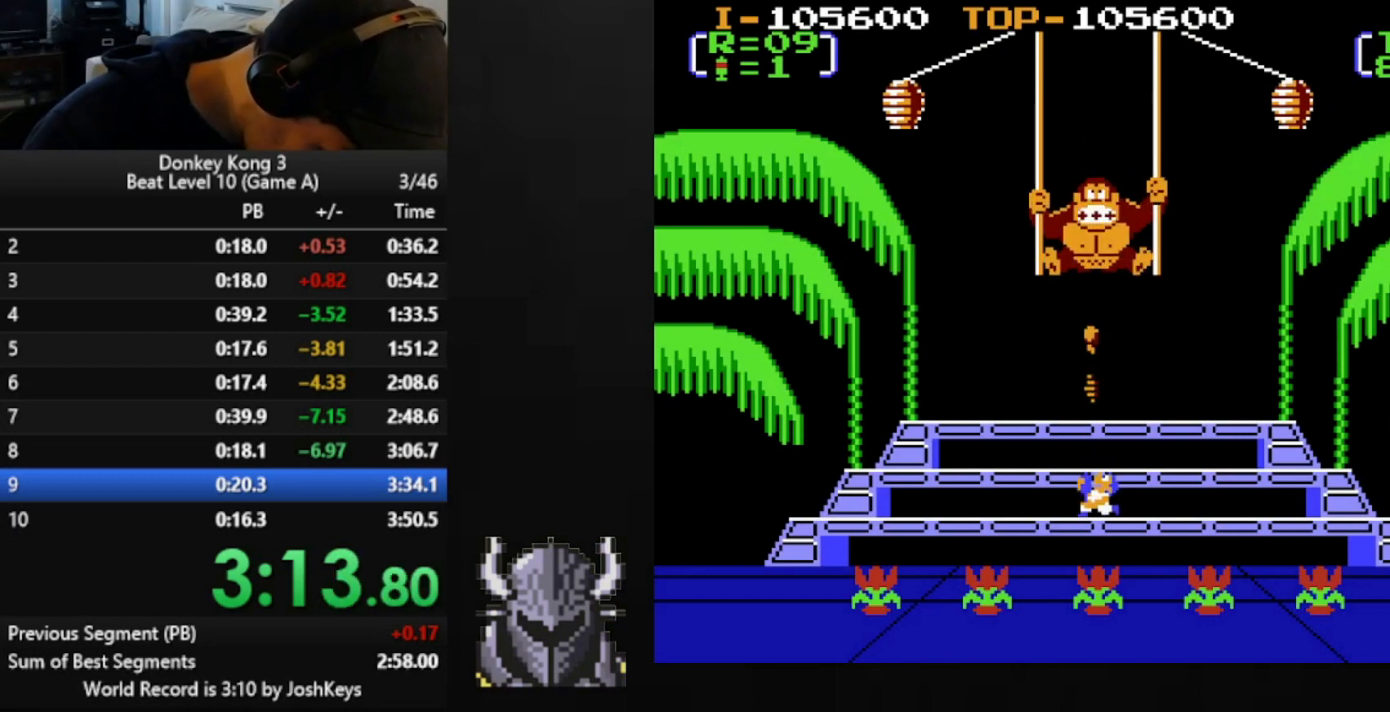
{"buttons": ["B", "DPAD_UP"], "events": [[40, "B", "down"], [80, "A", "down"], [120, "B", "up"], [160, "A", "up"], [240, "B", "down"], [280, "A", "down"], [280, "B", "up"], [320, "A", "up"], [360, "B", "down"], [400, "A", "down"], [440, "B", "up"], [480, "A", "up"], [520, "B", "down"]]}
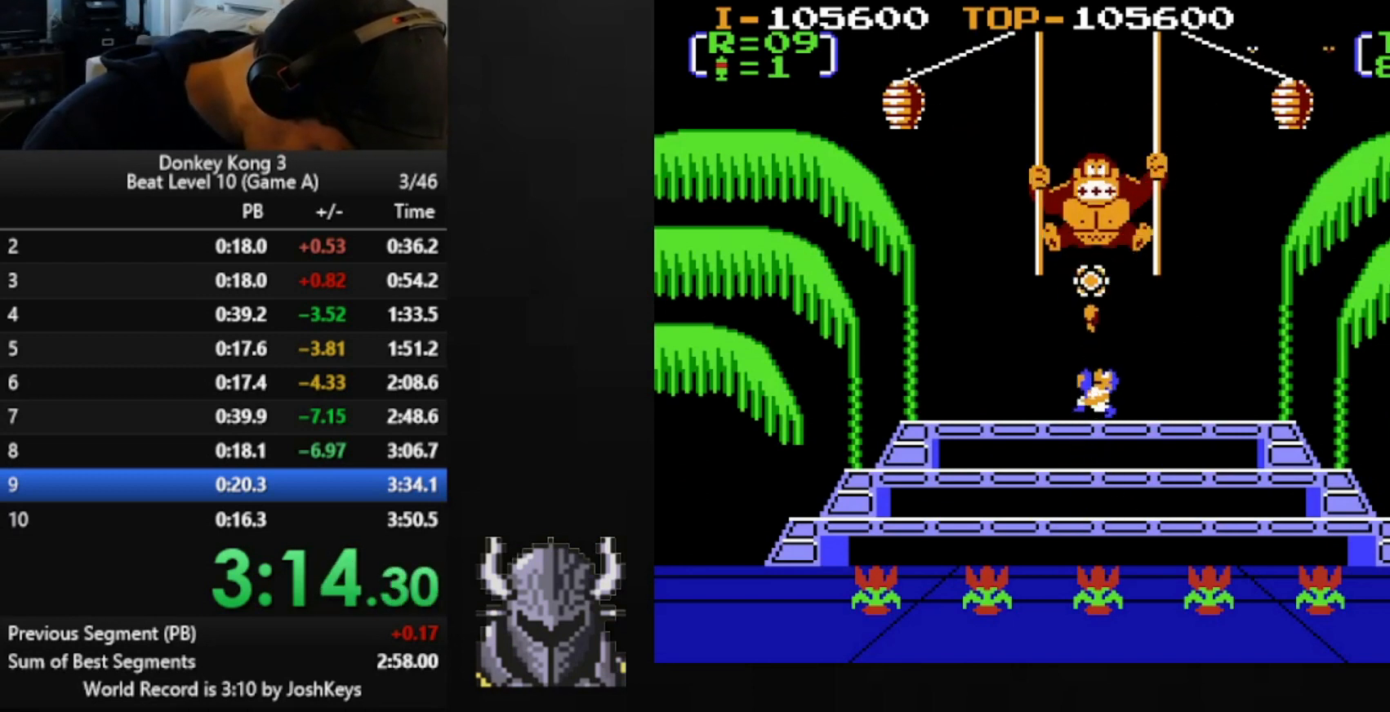
{"buttons": ["B", "DPAD_UP"], "events": [[40, "A", "down"], [80, "B", "up"], [120, "A", "up"], [160, "B", "down"], [200, "A", "down"], [240, "B", "up"], [280, "A", "up"], [320, "B", "down"], [360, "A", "down"], [400, "B", "up"], [440, "A", "up"], [480, "B", "down"]]}
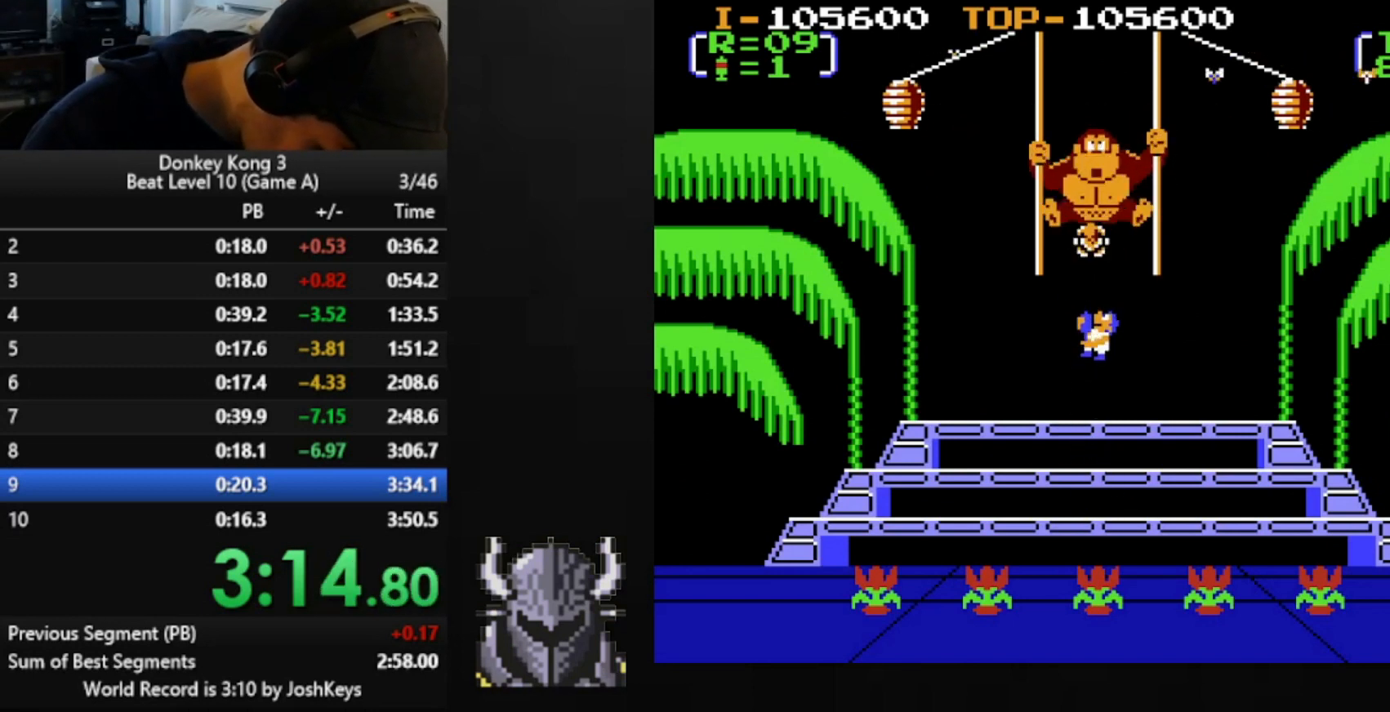
{"buttons": ["A", "B", "DPAD_UP"], "events": [[40, "A", "down"], [120, "A", "up"], [120, "B", "up"], [160, "B", "down"], [240, "B", "up"], [320, "B", "down"], [360, "A", "down"], [400, "B", "up"], [440, "A", "up"], [480, "B", "down"], [520, "A", "down"]]}
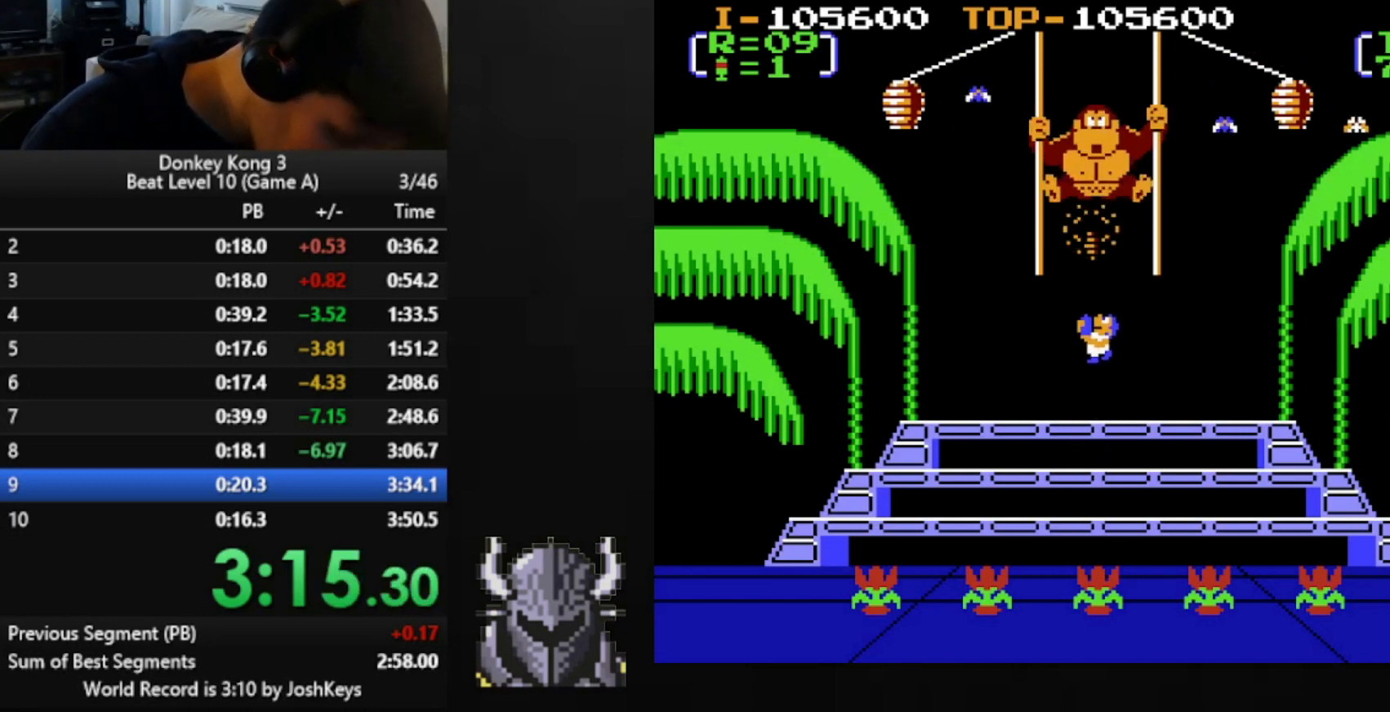
{"buttons": ["A", "B", "DPAD_UP"], "events": [[40, "B", "up"], [80, "A", "up"], [120, "B", "down"], [160, "A", "down"], [200, "B", "up"], [240, "A", "up"], [280, "B", "down"], [320, "A", "down"], [400, "A", "up"], [400, "B", "up"], [440, "B", "down"], [480, "A", "down"]]}
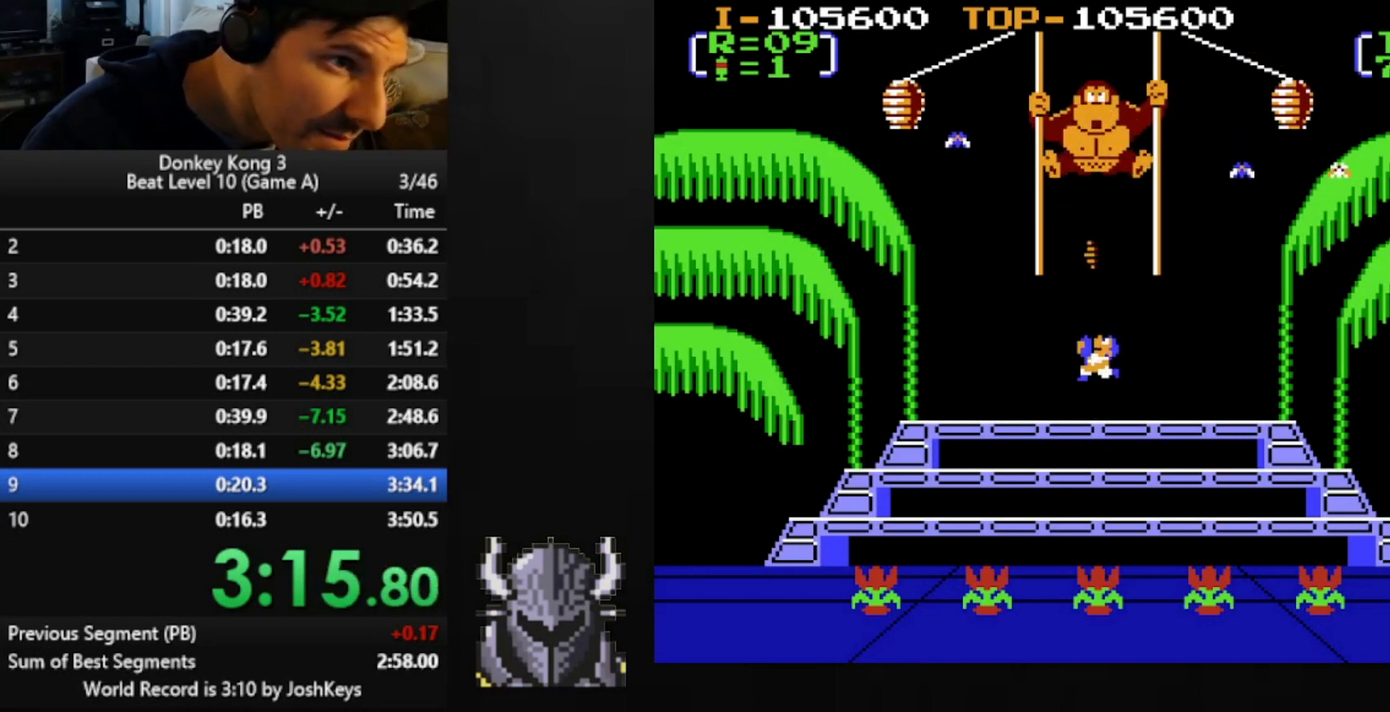
{"buttons": ["A", "B", "DPAD_UP"], "events": [[40, "B", "up"], [80, "A", "up"], [160, "A", "down"], [160, "B", "down"], [240, "A", "up"], [240, "B", "up"], [320, "B", "down"], [360, "A", "down"], [400, "B", "up"], [440, "A", "up"], [440, "B", "down"], [520, "A", "down"]]}
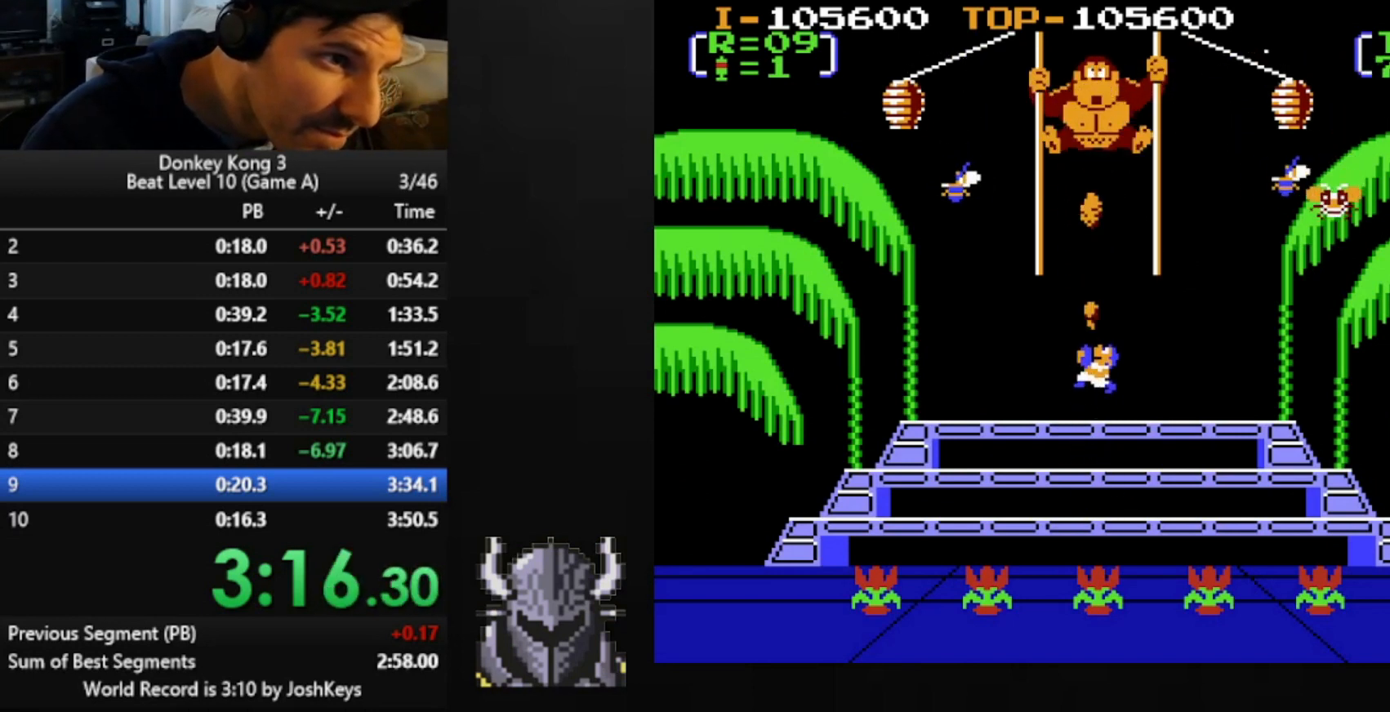
{"buttons": ["B", "DPAD_UP"], "events": [[40, "B", "up"], [80, "A", "up"], [120, "B", "down"], [160, "A", "down"], [200, "B", "up"], [240, "A", "up"], [280, "B", "down"], [320, "A", "down"], [360, "B", "up"], [400, "A", "up"], [440, "B", "down"]]}
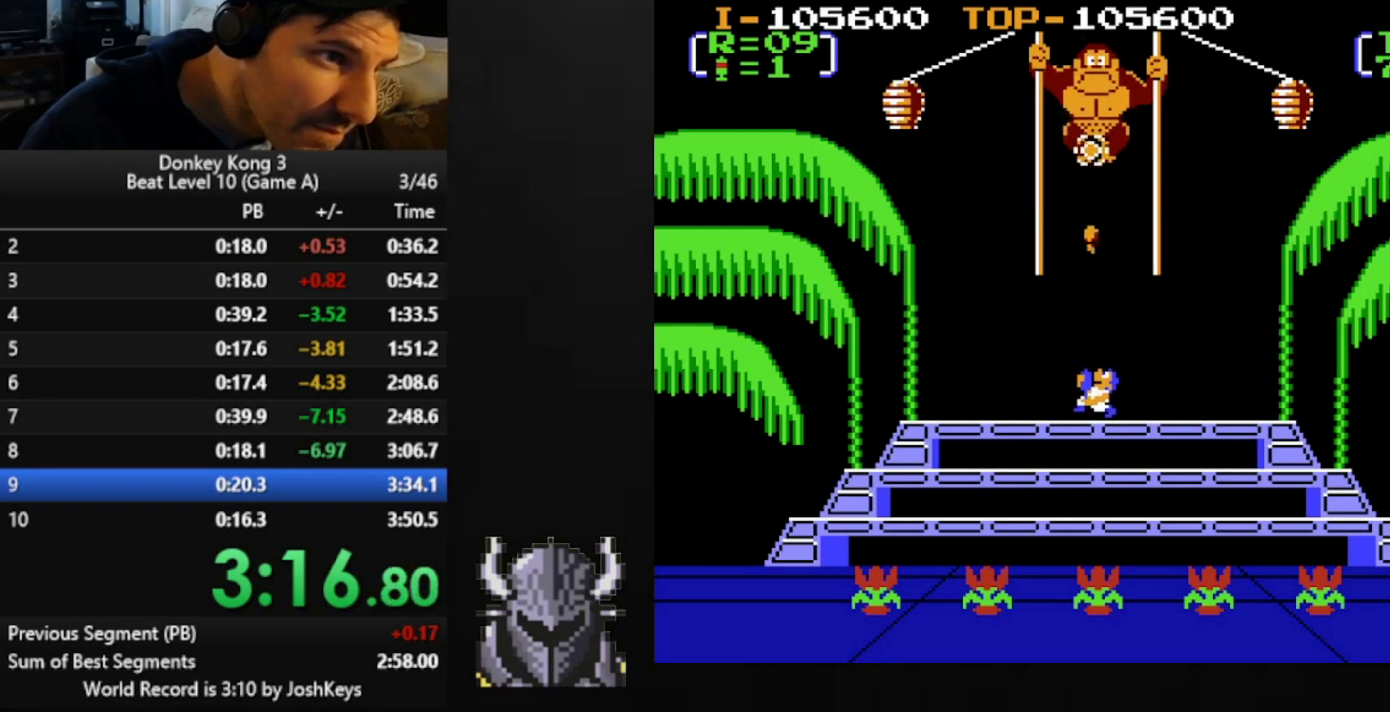
{"buttons": [], "events": [[40, "A", "down"], [80, "B", "up"], [120, "A", "up"], [160, "B", "down"], [240, "B", "up"], [280, "A", "down"], [360, "A", "up"], [440, "DPAD_UP", "up"]]}